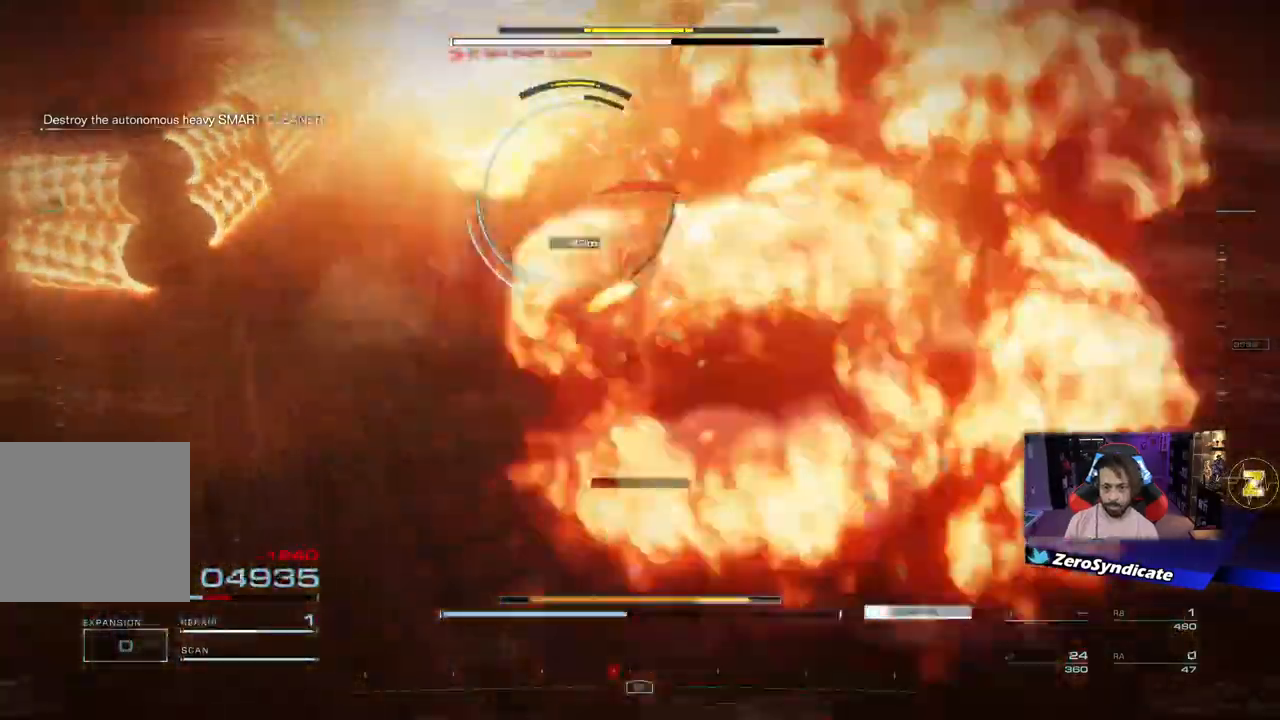
Gameplay with a controller (Xbox layout); each line is a JSON object with the inputs held at the frame after it. "events" lists button and stick changes between this image and that frame as [ms after this image, input, new state], when the widget could be followed in between.
{"buttons": ["L1"], "left_stick": "up", "right_stick": "center", "events": [[100, "right_stick", "up-left"], [117, "L1", "down"], [300, "right_stick", "center"]]}
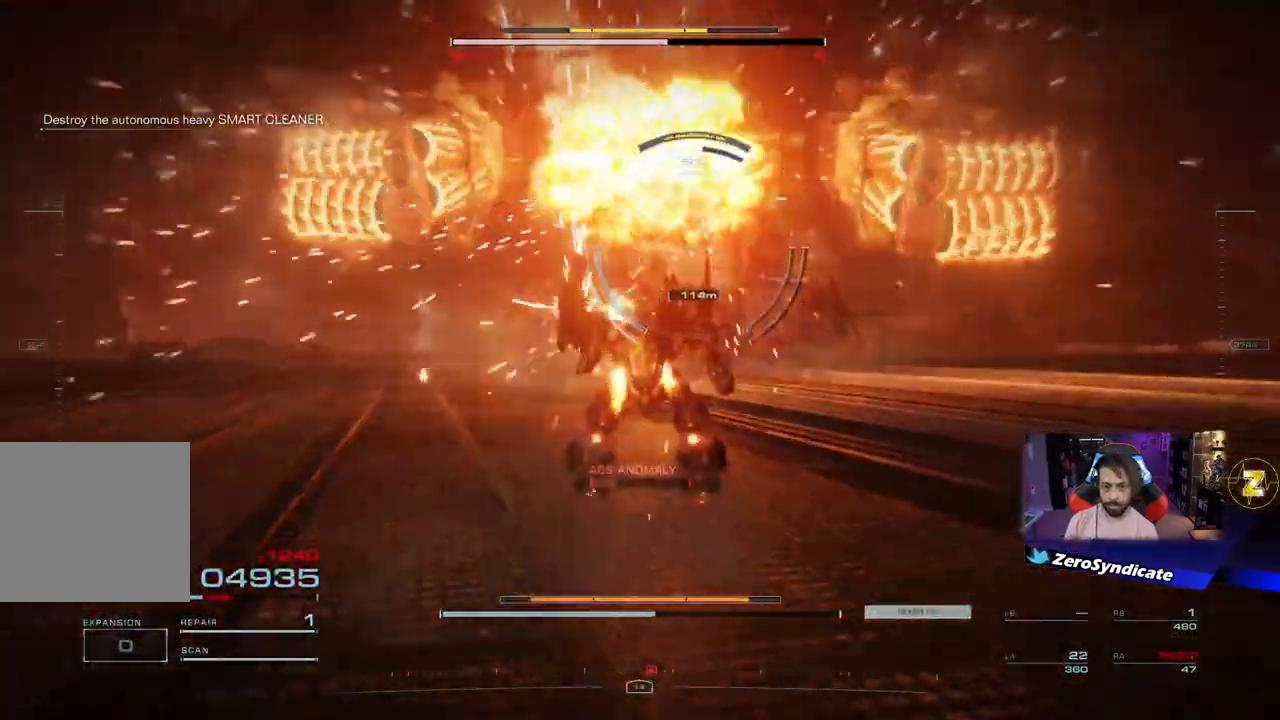
{"buttons": ["L1"], "left_stick": "up", "right_stick": "center", "events": [[100, "R2", "down"], [217, "R2", "up"]]}
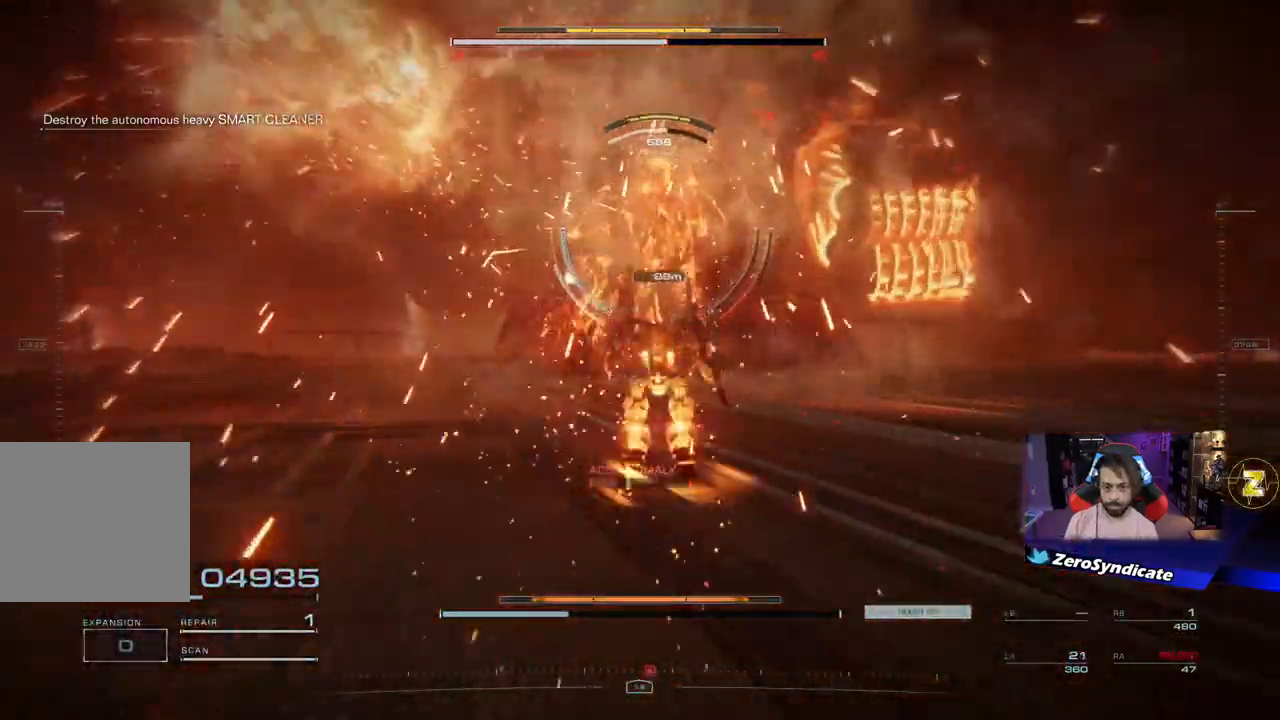
{"buttons": ["L1", "R1"], "left_stick": "up", "right_stick": "up", "events": [[67, "right_stick", "up"], [183, "R1", "down"], [317, "R1", "up"], [417, "R1", "down"]]}
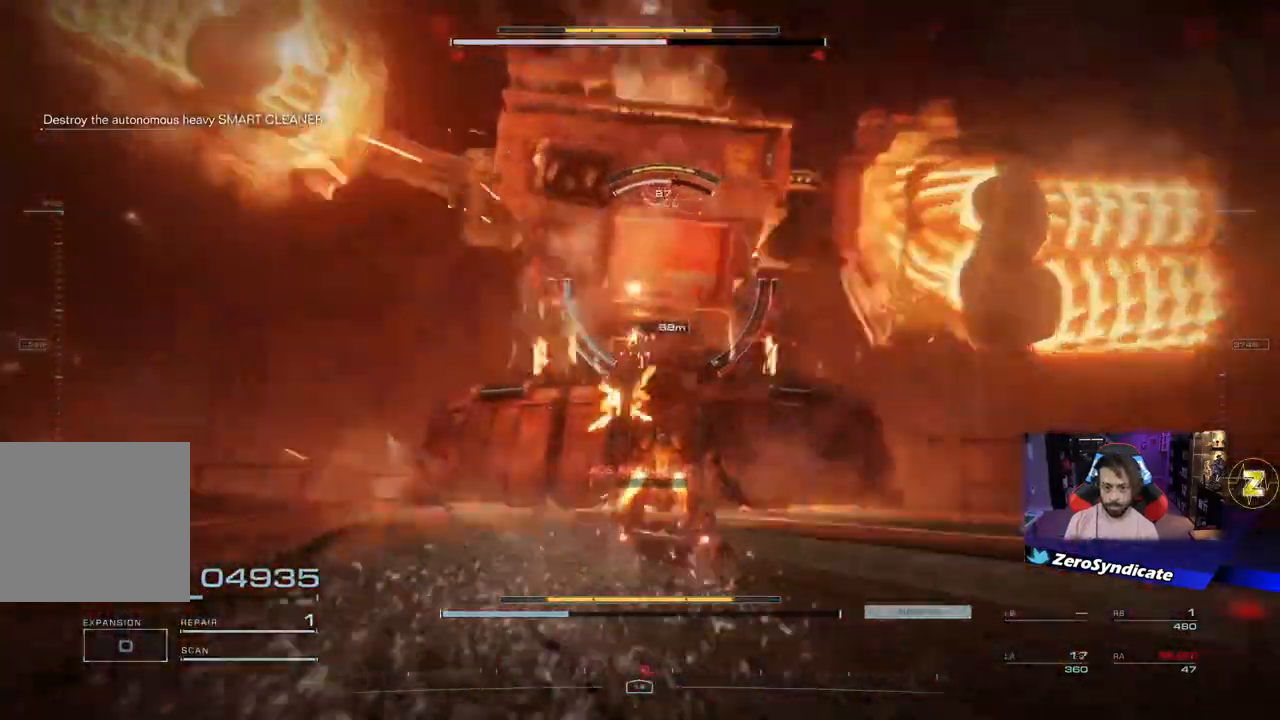
{"buttons": ["L1"], "left_stick": "down-right", "right_stick": "center", "events": [[17, "R1", "up"], [83, "R1", "down"], [200, "R1", "up"], [200, "left_stick", "down-right"], [400, "right_stick", "center"]]}
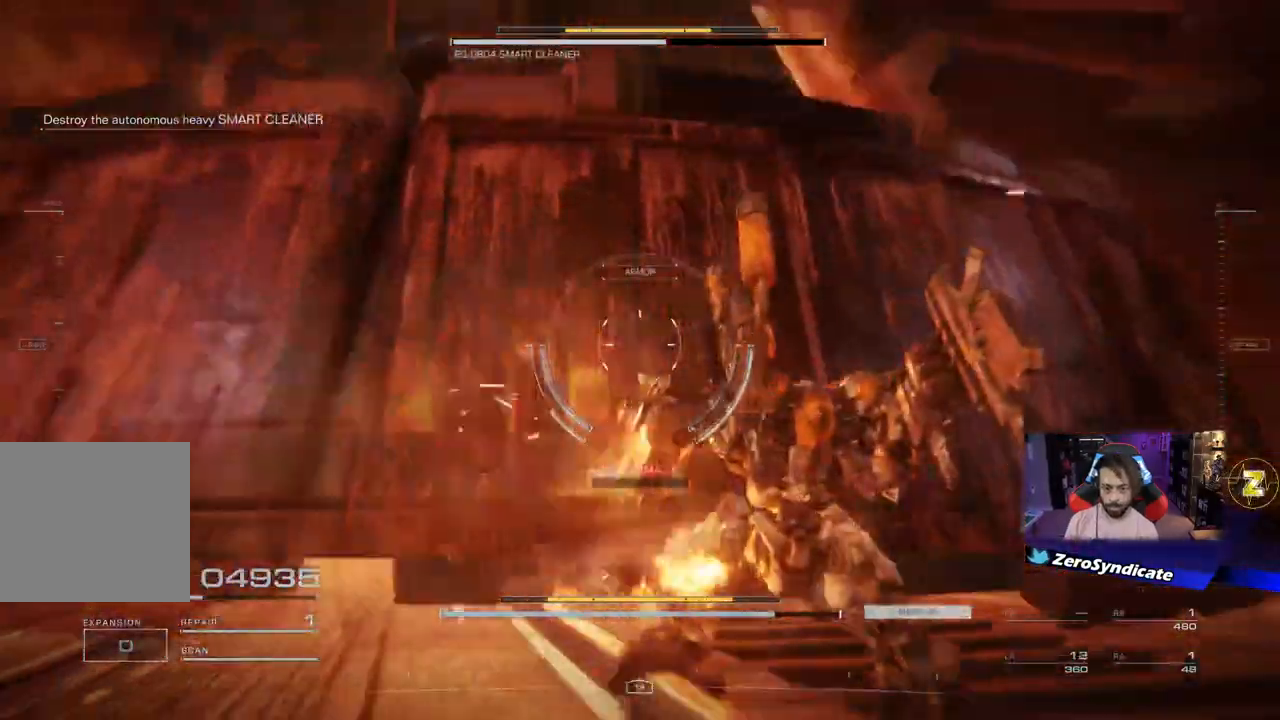
{"buttons": [], "left_stick": "down-right", "right_stick": "left", "events": [[33, "L1", "up"], [233, "right_stick", "left"]]}
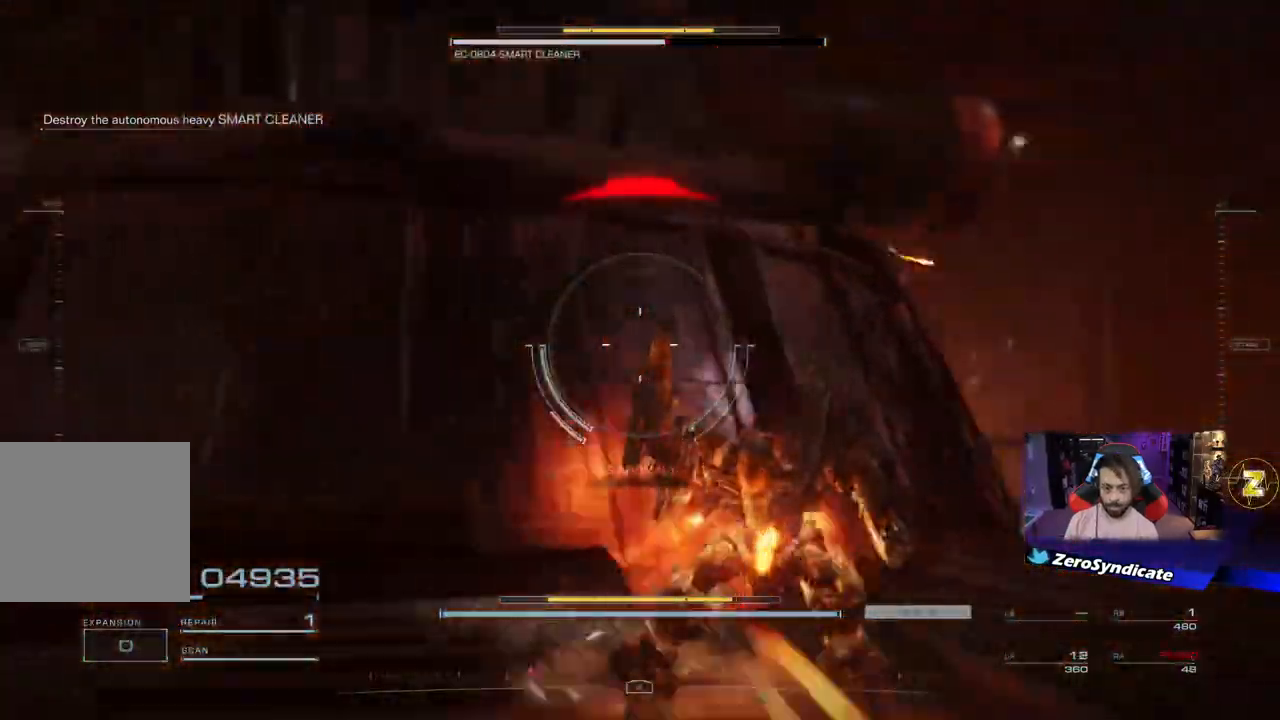
{"buttons": [], "left_stick": "down-left", "right_stick": "center", "events": [[100, "left_stick", "down"], [367, "left_stick", "down-left"], [450, "right_stick", "center"]]}
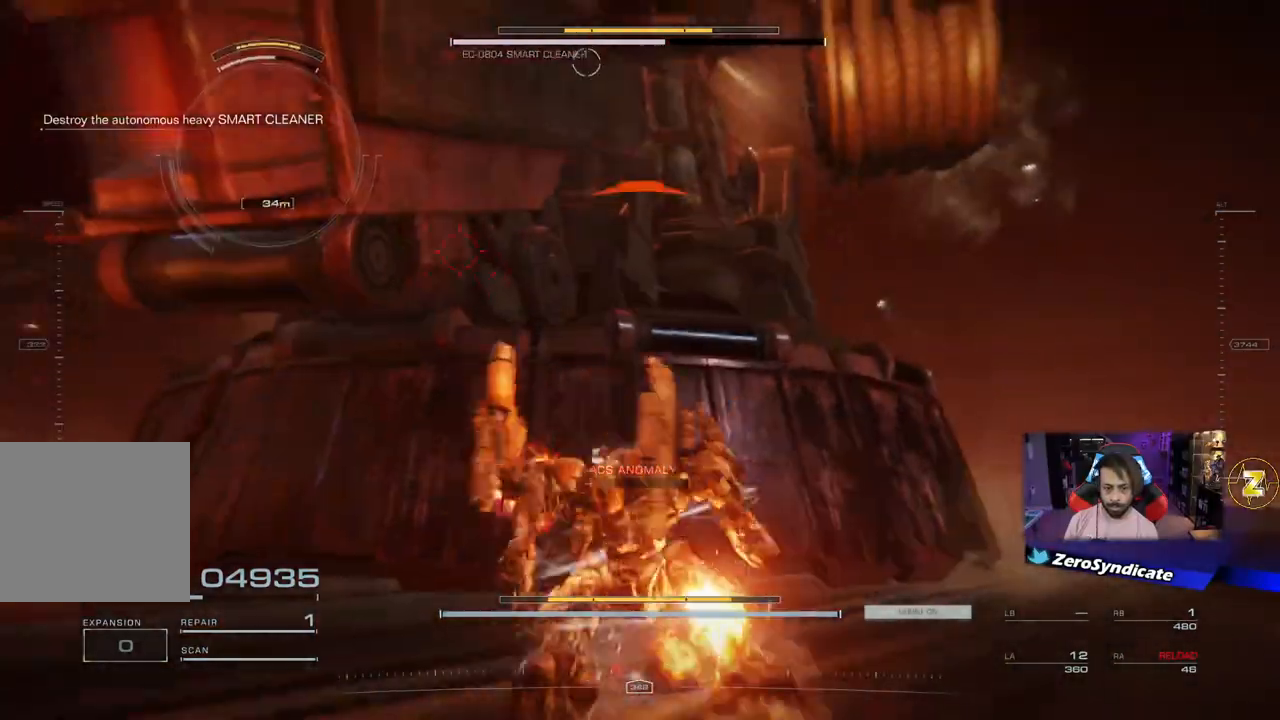
{"buttons": ["R1"], "left_stick": "down-right", "right_stick": "up-right", "events": [[17, "left_stick", "left"], [83, "right_stick", "right"], [417, "left_stick", "down-right"], [417, "right_stick", "up-right"], [500, "R1", "down"]]}
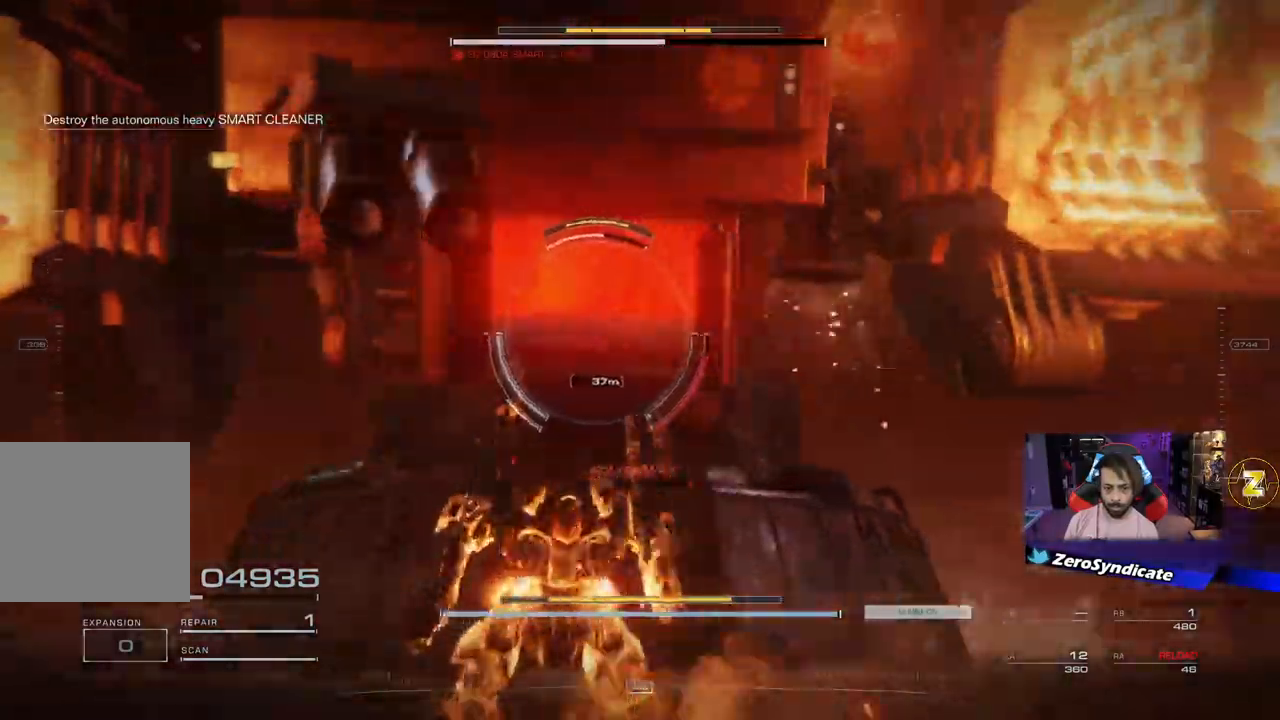
{"buttons": [], "left_stick": "down-right", "right_stick": "right", "events": [[133, "R1", "up"], [217, "right_stick", "right"], [233, "R1", "down"], [383, "R1", "up"]]}
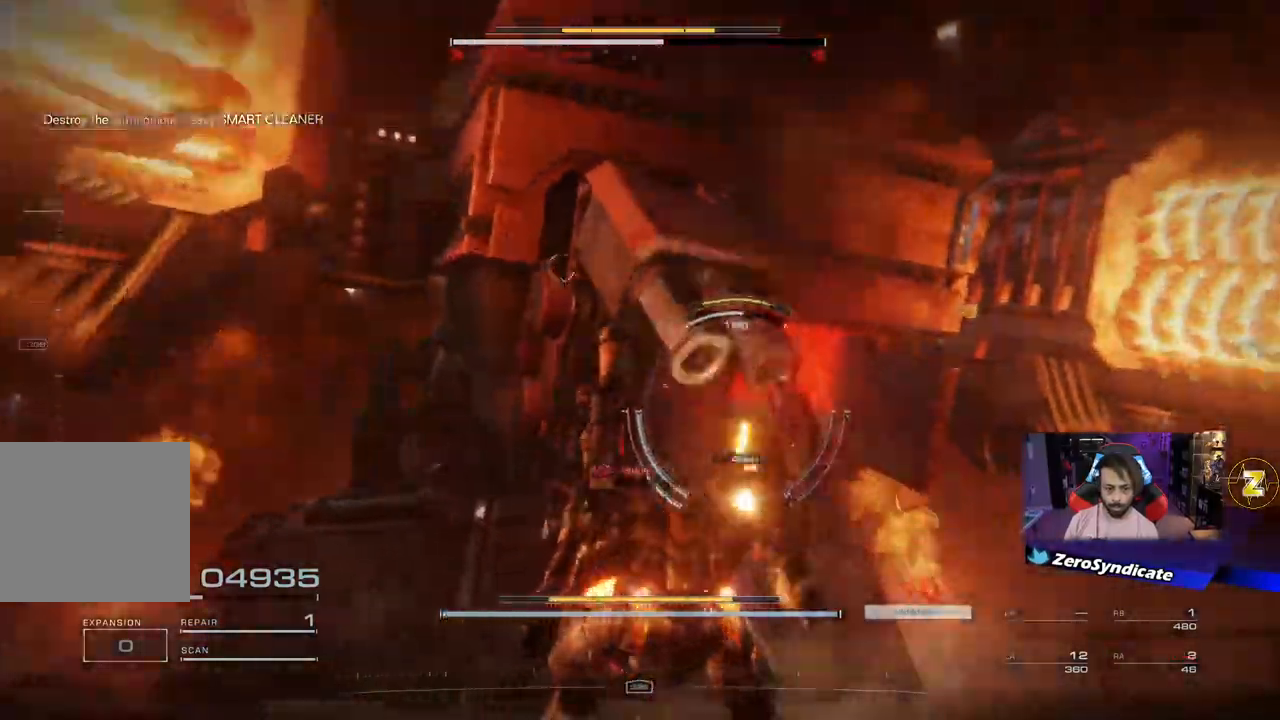
{"buttons": ["L1"], "left_stick": "down-left", "right_stick": "right", "events": [[33, "R1", "down"], [133, "left_stick", "down"], [183, "R1", "up"], [233, "R1", "down"], [300, "left_stick", "down-left"], [400, "R1", "up"], [483, "L1", "down"]]}
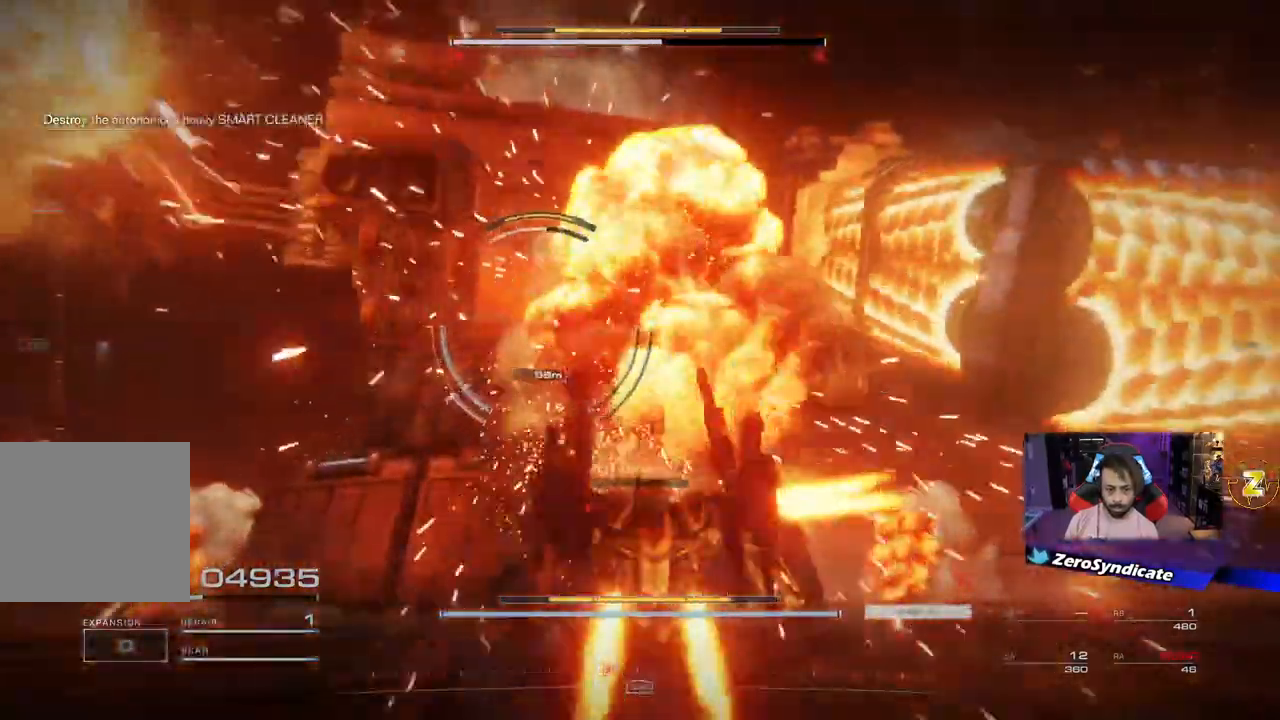
{"buttons": ["L1"], "left_stick": "up", "right_stick": "right", "events": [[33, "right_stick", "center"], [117, "right_stick", "right"], [167, "left_stick", "down"], [267, "right_stick", "center"], [333, "R1", "down"], [350, "left_stick", "up-right"], [417, "left_stick", "up"], [467, "R1", "up"], [483, "right_stick", "right"]]}
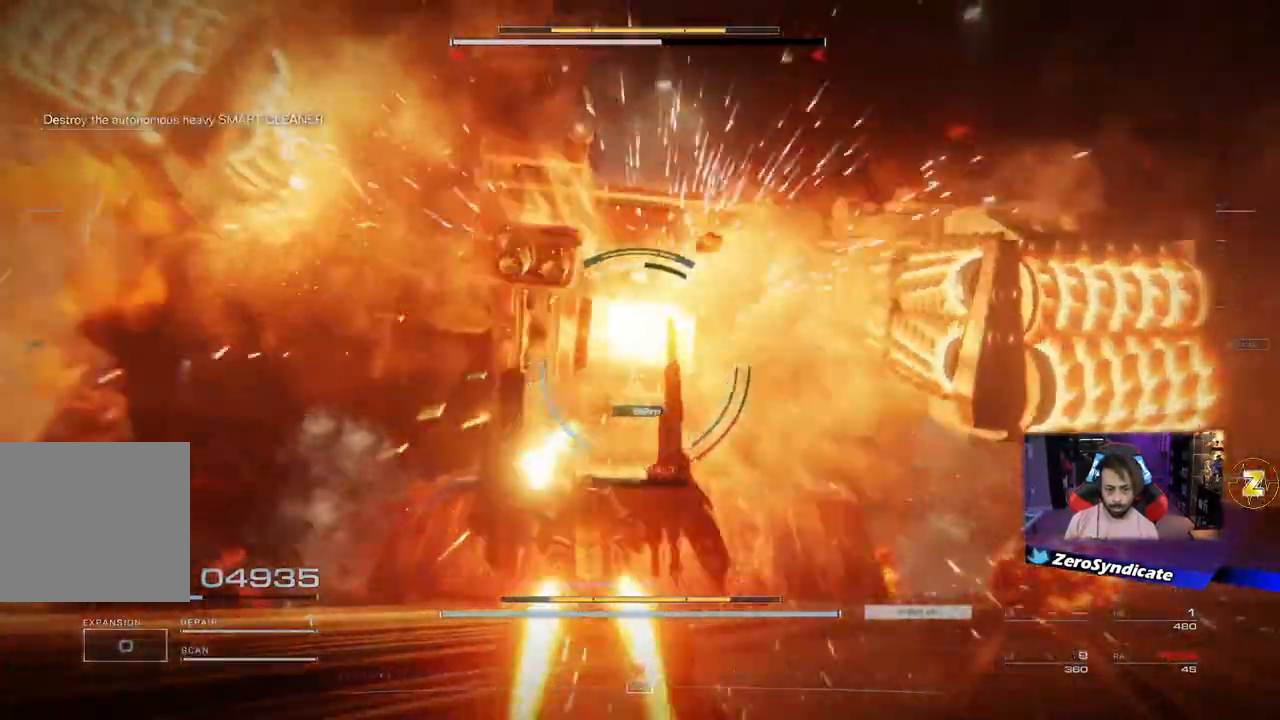
{"buttons": ["L1"], "left_stick": "down-right", "right_stick": "right", "events": [[67, "R1", "down"], [167, "right_stick", "center"], [183, "R1", "up"], [283, "R1", "down"], [283, "right_stick", "up-right"], [333, "R1", "up"], [350, "left_stick", "down-right"], [383, "right_stick", "right"]]}
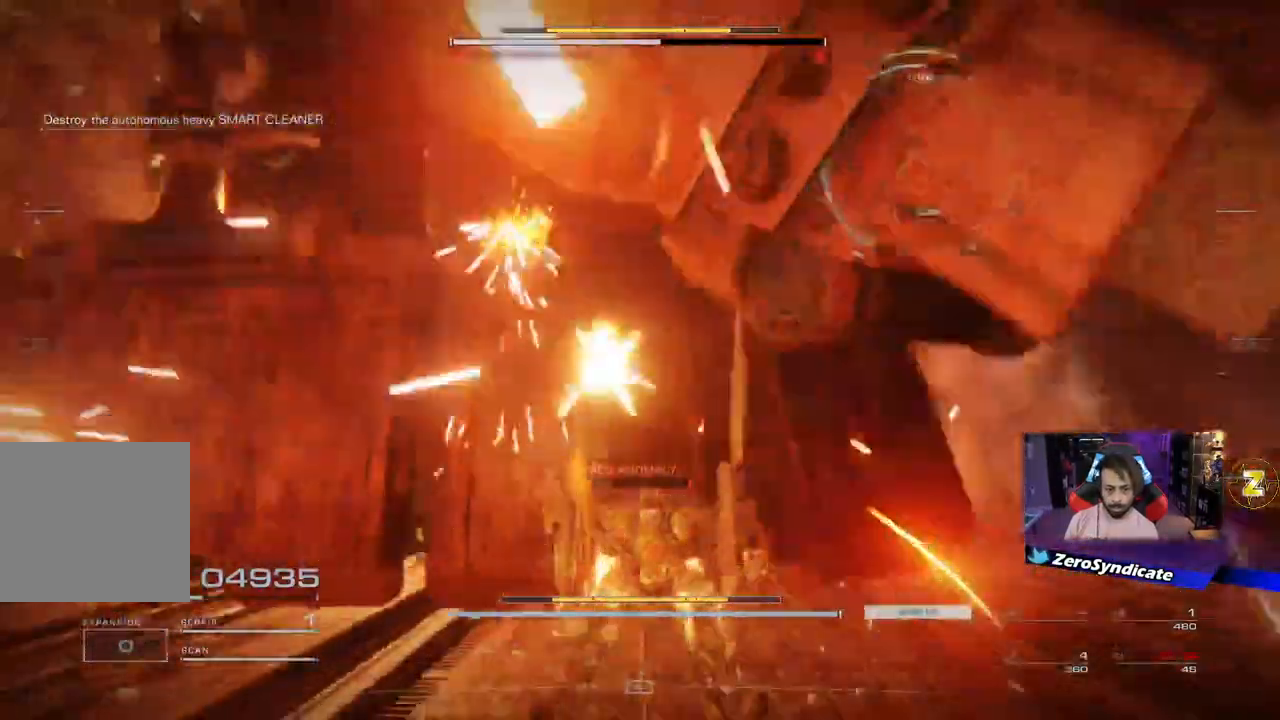
{"buttons": ["L1"], "left_stick": "up-right", "right_stick": "right", "events": [[33, "R2", "down"], [150, "R2", "up"], [350, "left_stick", "up-right"]]}
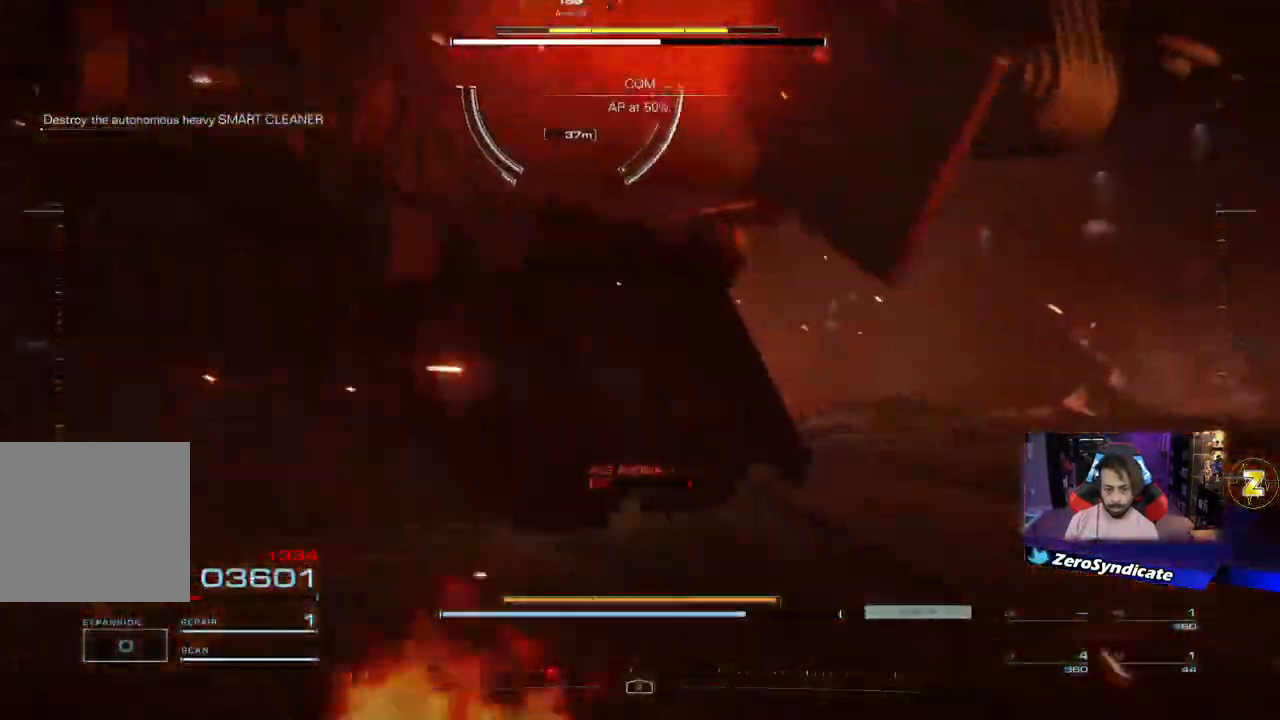
{"buttons": ["L1"], "left_stick": "down", "right_stick": "up-left", "events": [[17, "right_stick", "center"], [317, "right_stick", "up-left"], [383, "left_stick", "down-right"], [483, "left_stick", "down"]]}
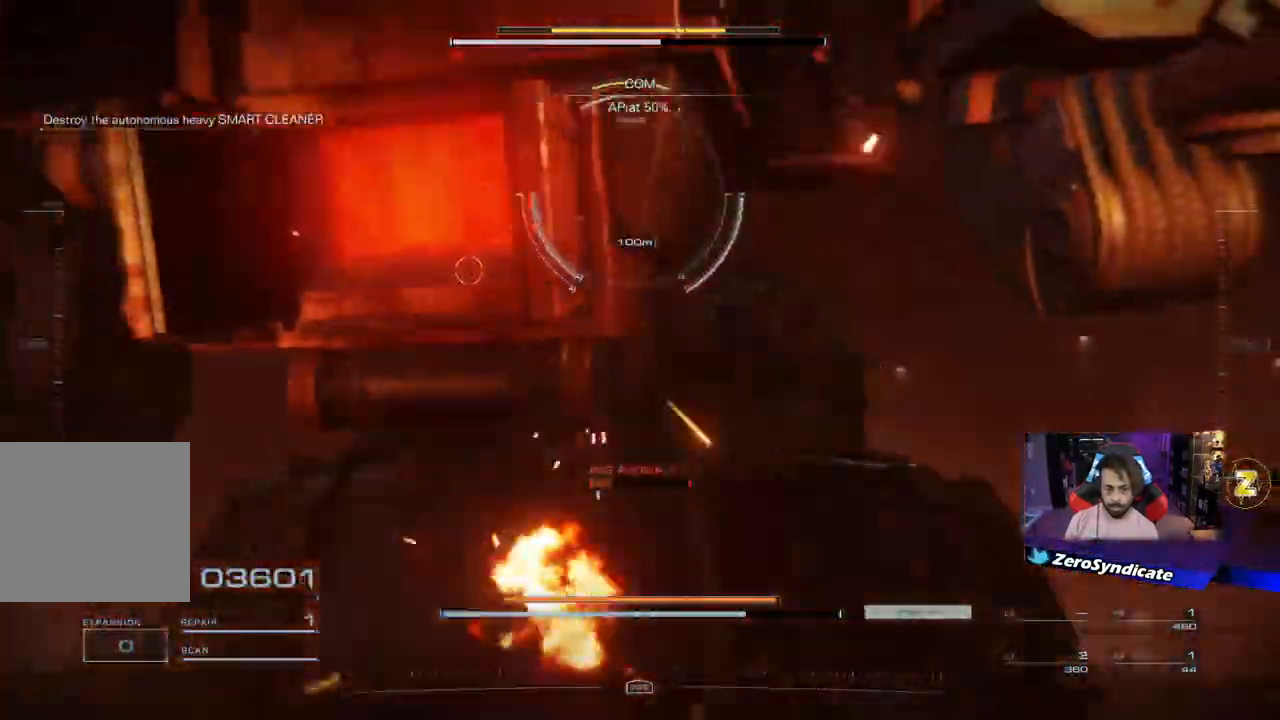
{"buttons": ["L1"], "left_stick": "down-left", "right_stick": "center", "events": [[67, "left_stick", "down-left"], [200, "right_stick", "center"]]}
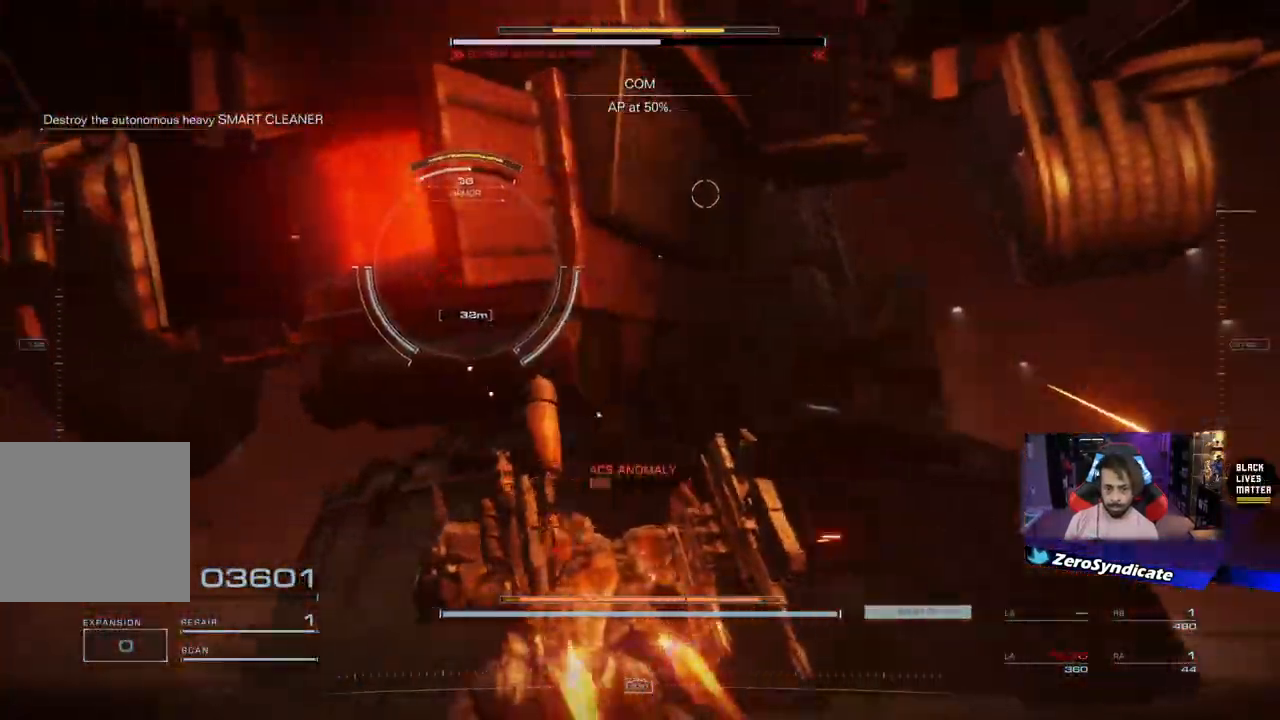
{"buttons": ["L1"], "left_stick": "down-right", "right_stick": "right", "events": [[150, "left_stick", "down"], [167, "right_stick", "up-right"], [300, "R1", "down"], [300, "right_stick", "center"], [317, "left_stick", "down-right"], [400, "right_stick", "right"], [433, "R1", "up"]]}
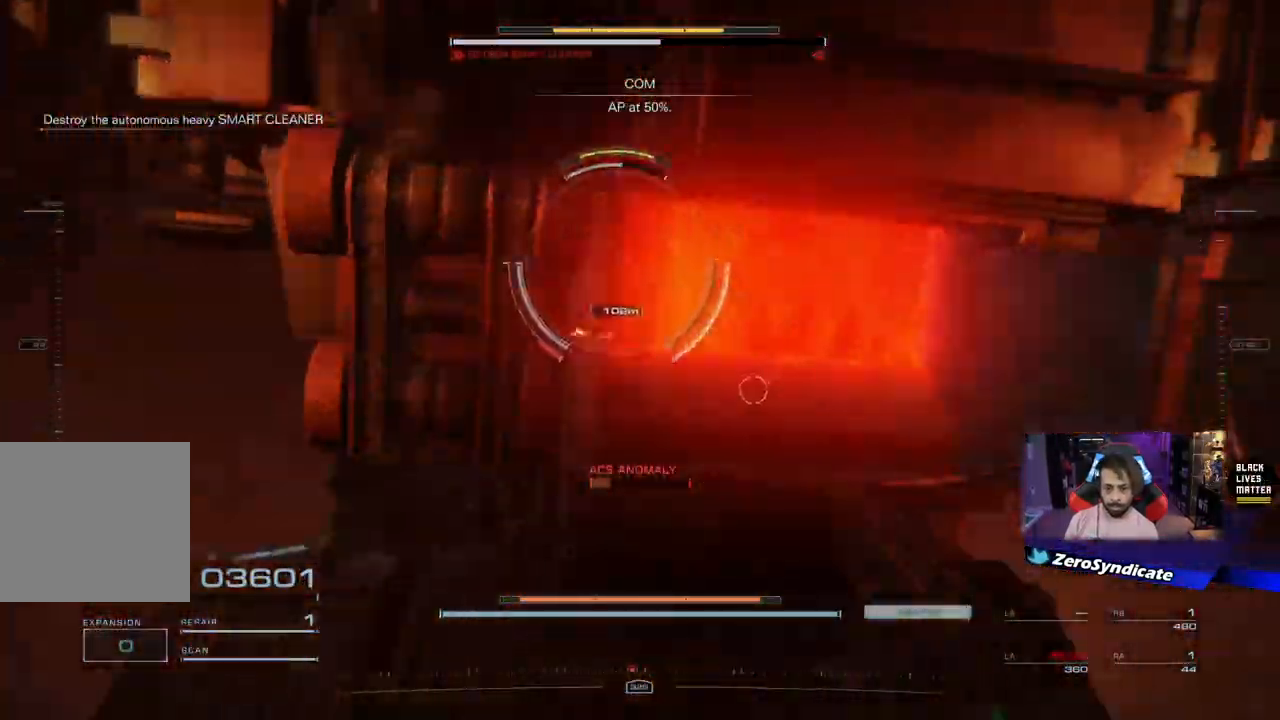
{"buttons": [], "left_stick": "center", "right_stick": "down-left", "events": [[33, "R1", "down"], [150, "R1", "up"], [183, "R1", "down"], [200, "right_stick", "down-left"], [333, "left_stick", "down"], [350, "R1", "up"], [400, "L1", "up"], [483, "left_stick", "center"]]}
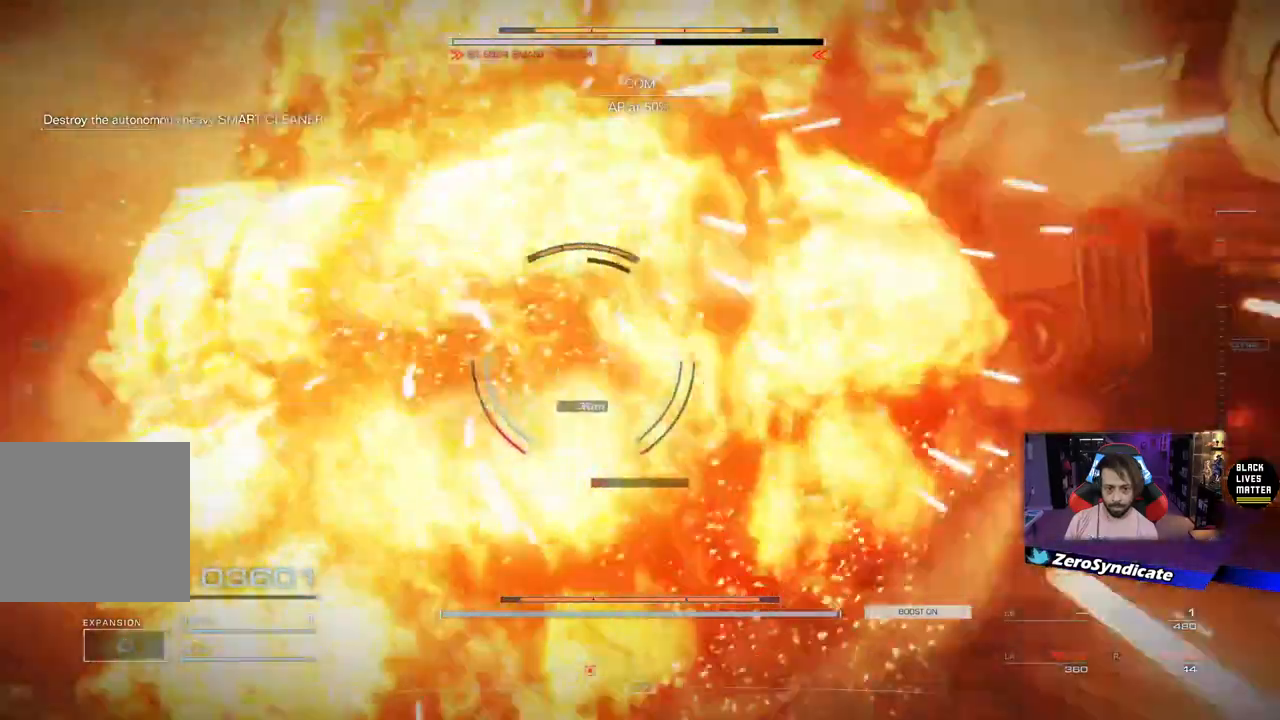
{"buttons": ["L1", "R1"], "left_stick": "down-right", "right_stick": "right", "events": [[100, "L1", "down"], [167, "right_stick", "up-left"], [267, "R1", "down"], [267, "right_stick", "right"], [367, "left_stick", "down-right"], [383, "R1", "up"], [483, "R1", "down"]]}
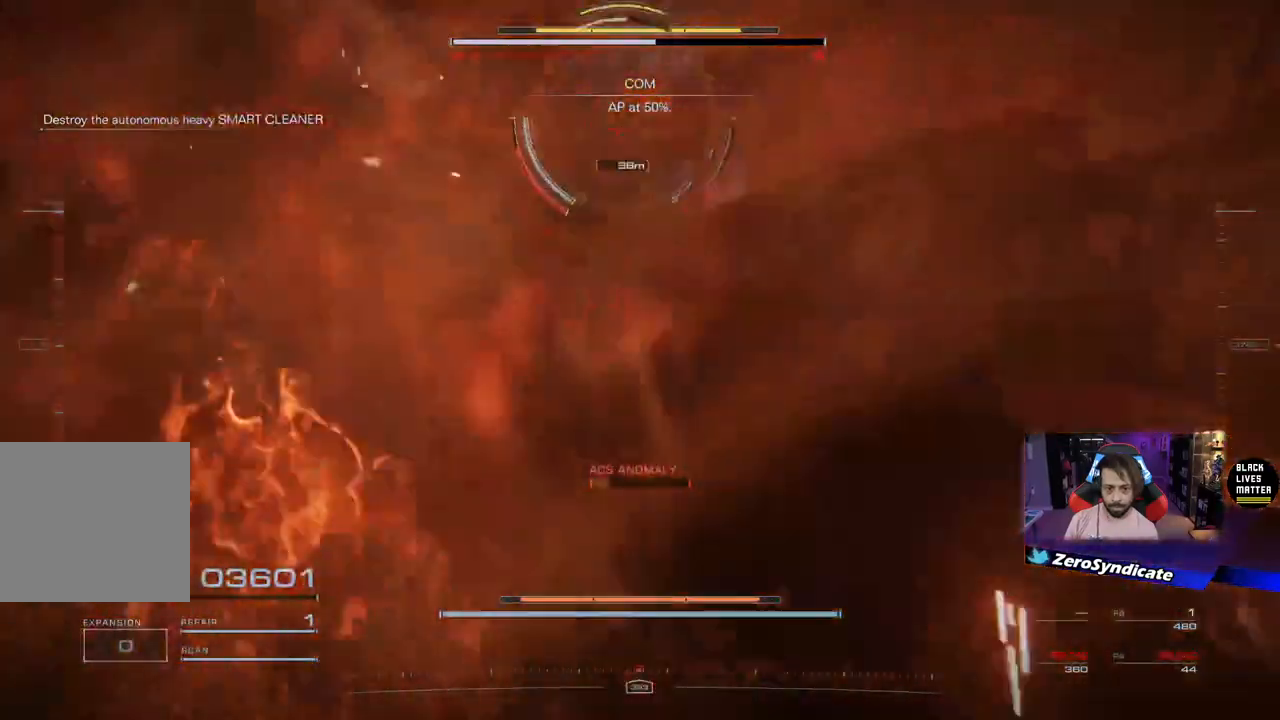
{"buttons": [], "left_stick": "down-right", "right_stick": "right", "events": [[33, "right_stick", "up"], [83, "right_stick", "center"], [100, "R1", "up"], [217, "L1", "up"], [367, "right_stick", "right"]]}
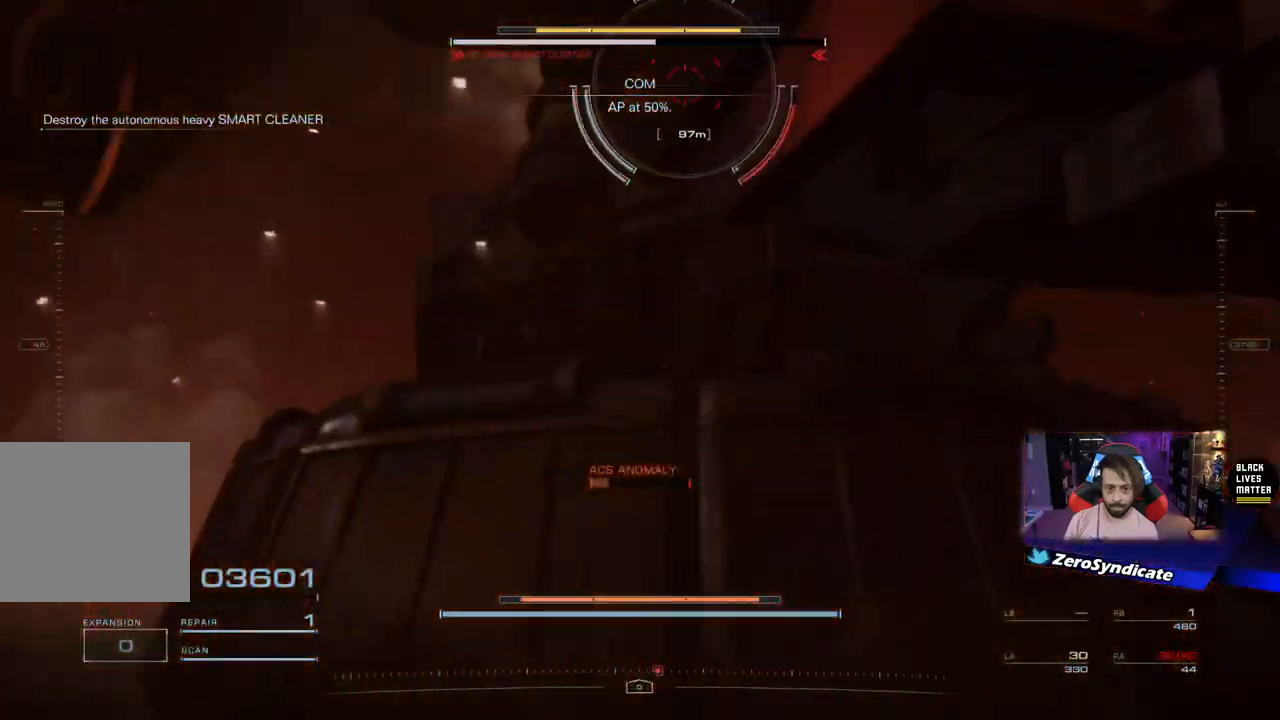
{"buttons": [], "left_stick": "down-left", "right_stick": "right", "events": [[17, "right_stick", "center"], [150, "right_stick", "up"], [183, "left_stick", "down"], [350, "left_stick", "down-left"], [367, "right_stick", "center"], [450, "right_stick", "right"]]}
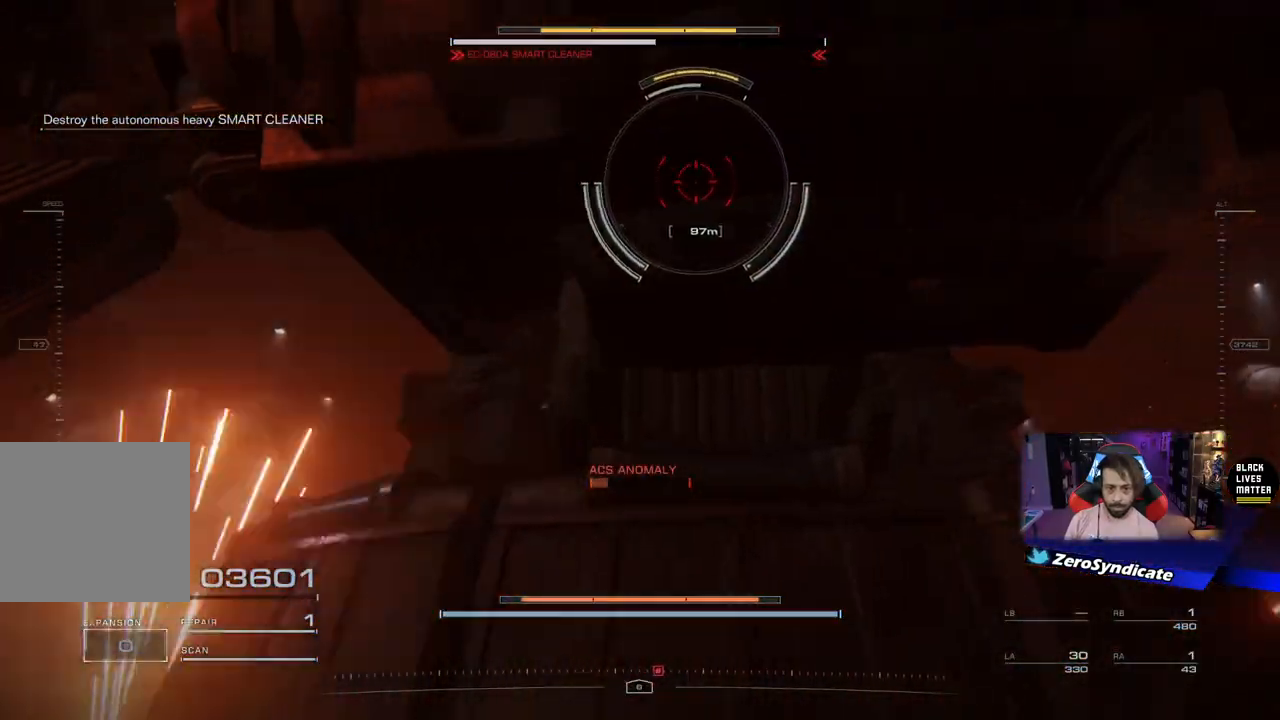
{"buttons": [], "left_stick": "up-right", "right_stick": "down-right", "events": [[17, "left_stick", "down"], [50, "right_stick", "center"], [183, "right_stick", "right"], [200, "left_stick", "down-left"], [367, "left_stick", "up-left"], [367, "right_stick", "down"], [450, "left_stick", "up-right"], [483, "right_stick", "down-right"]]}
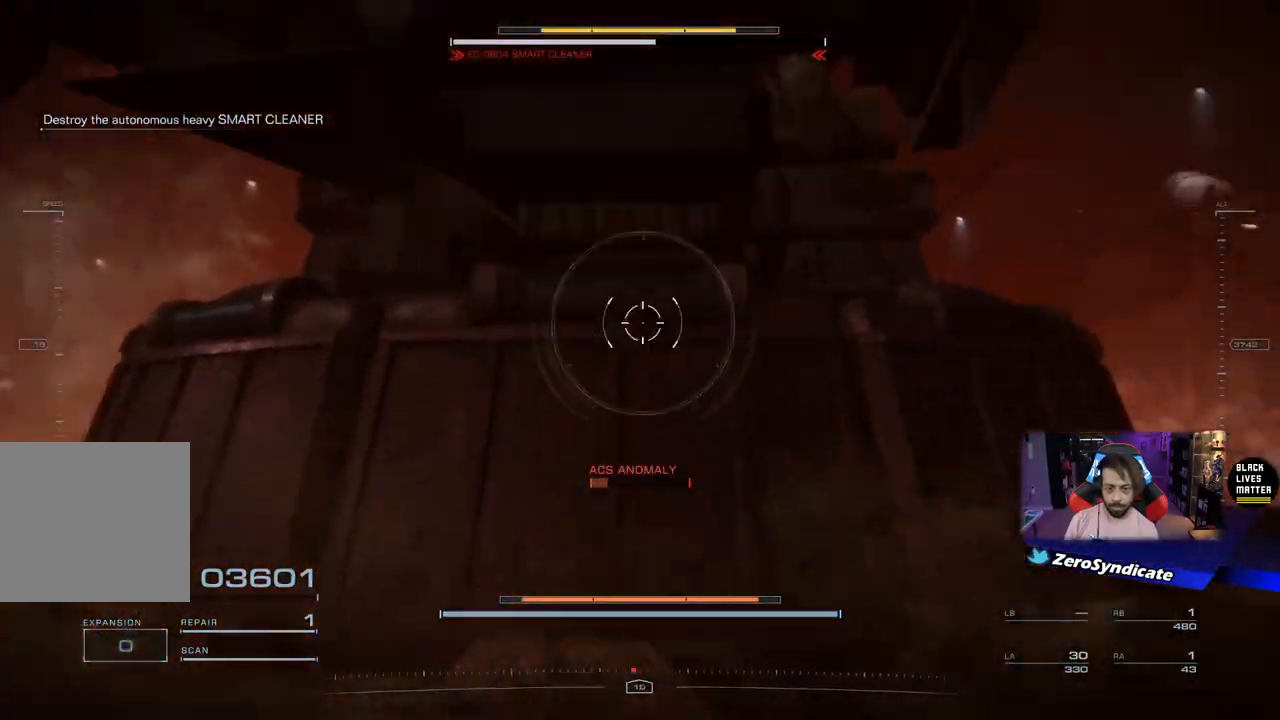
{"buttons": [], "left_stick": "up-right", "right_stick": "center", "events": [[150, "R2", "down"], [167, "right_stick", "down"], [317, "R2", "up"], [333, "right_stick", "center"]]}
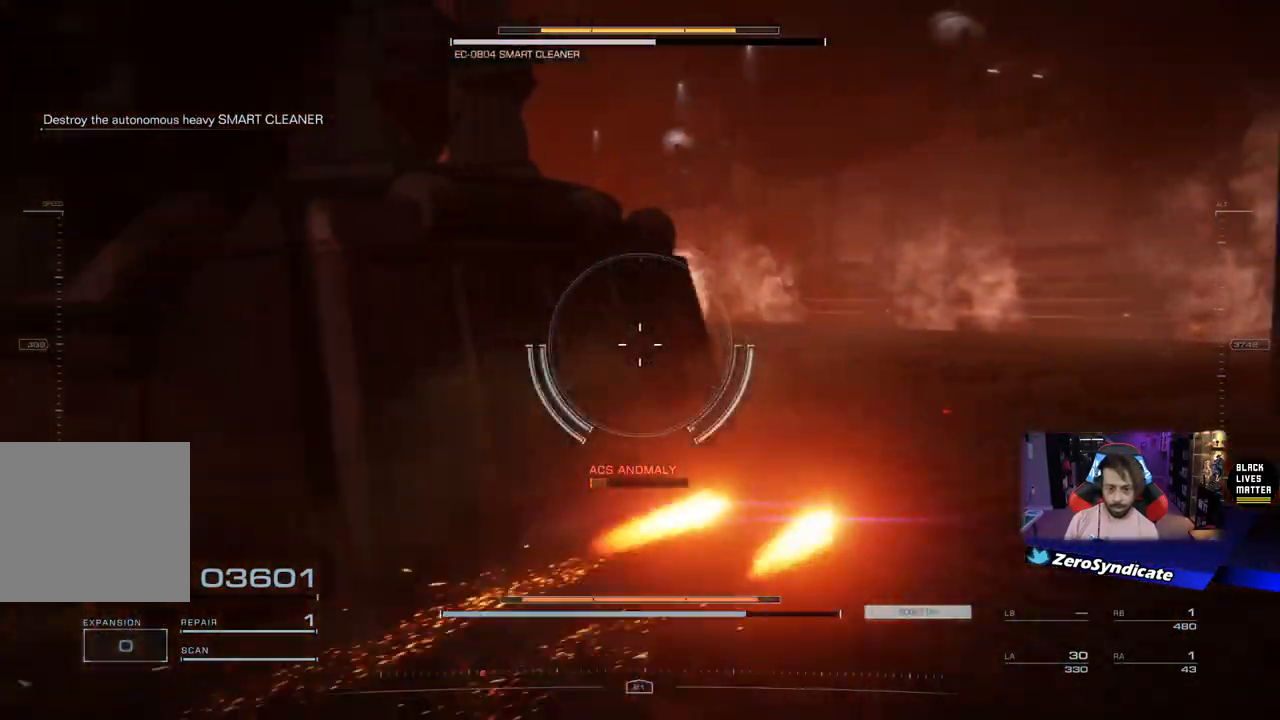
{"buttons": [], "left_stick": "up-right", "right_stick": "left", "events": [[200, "right_stick", "left"]]}
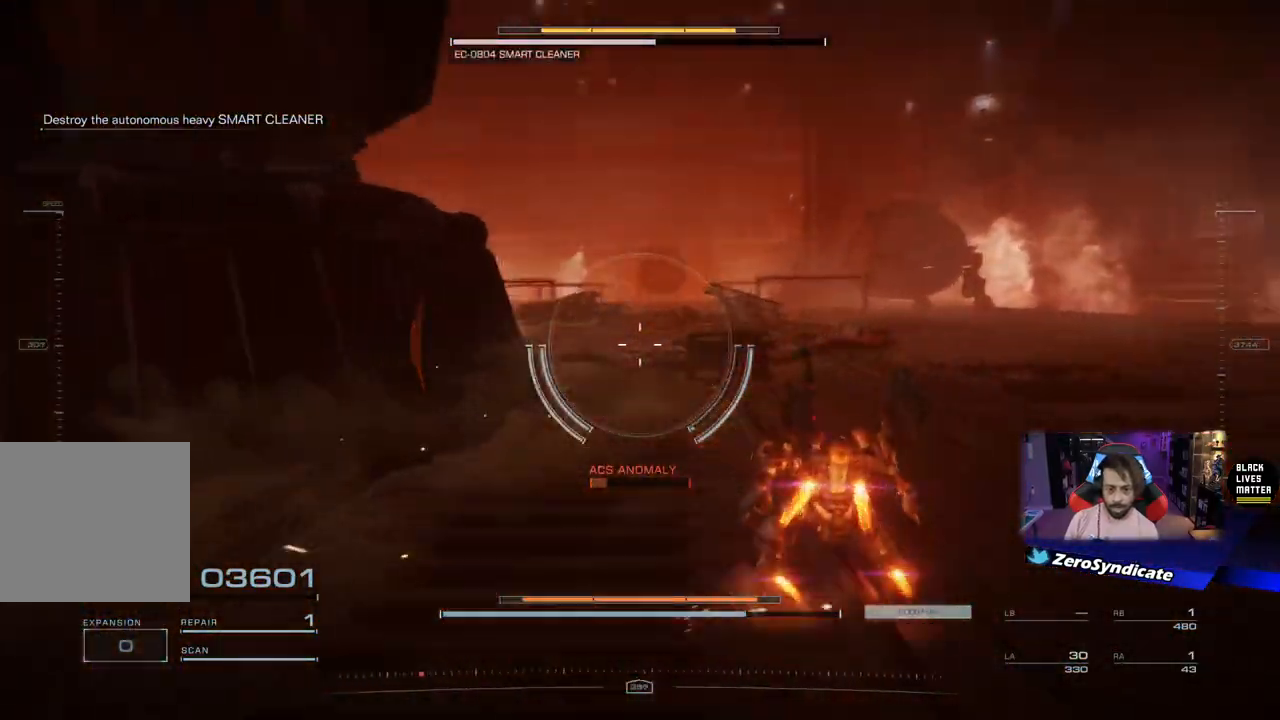
{"buttons": [], "left_stick": "up-right", "right_stick": "up-left", "events": [[50, "right_stick", "down-left"], [333, "right_stick", "up-left"]]}
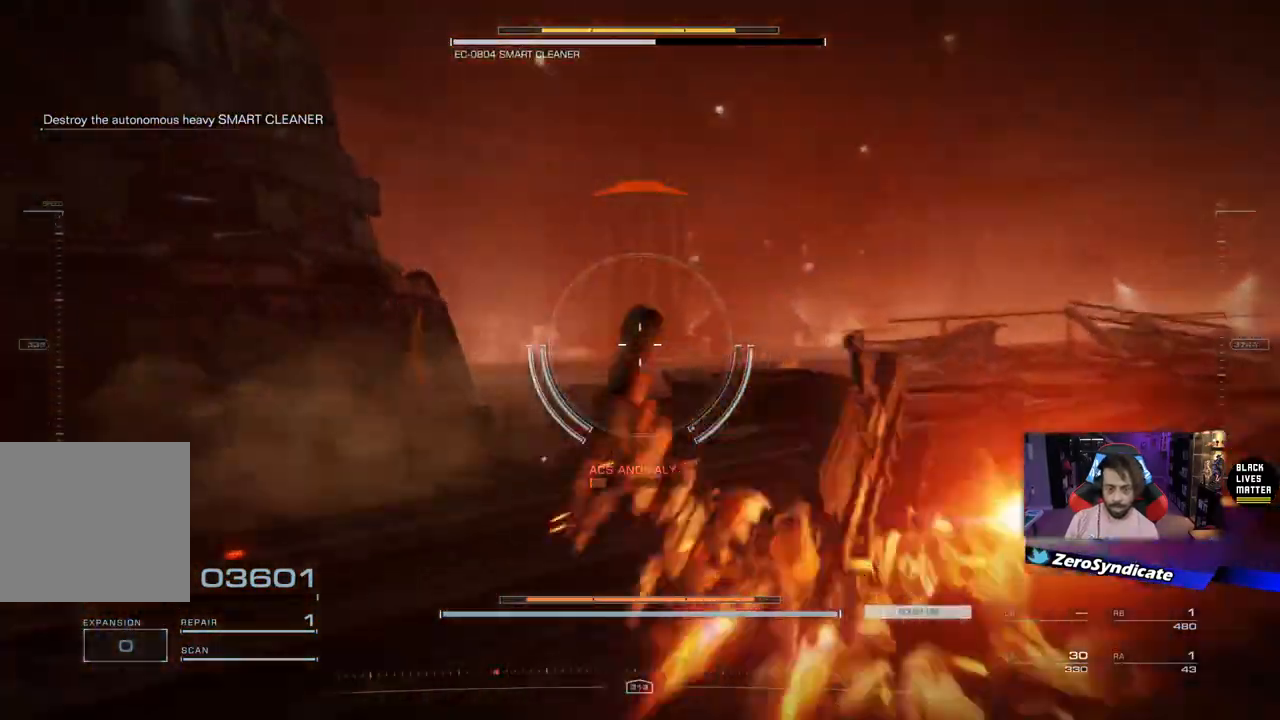
{"buttons": [], "left_stick": "up-right", "right_stick": "left", "events": [[100, "right_stick", "left"]]}
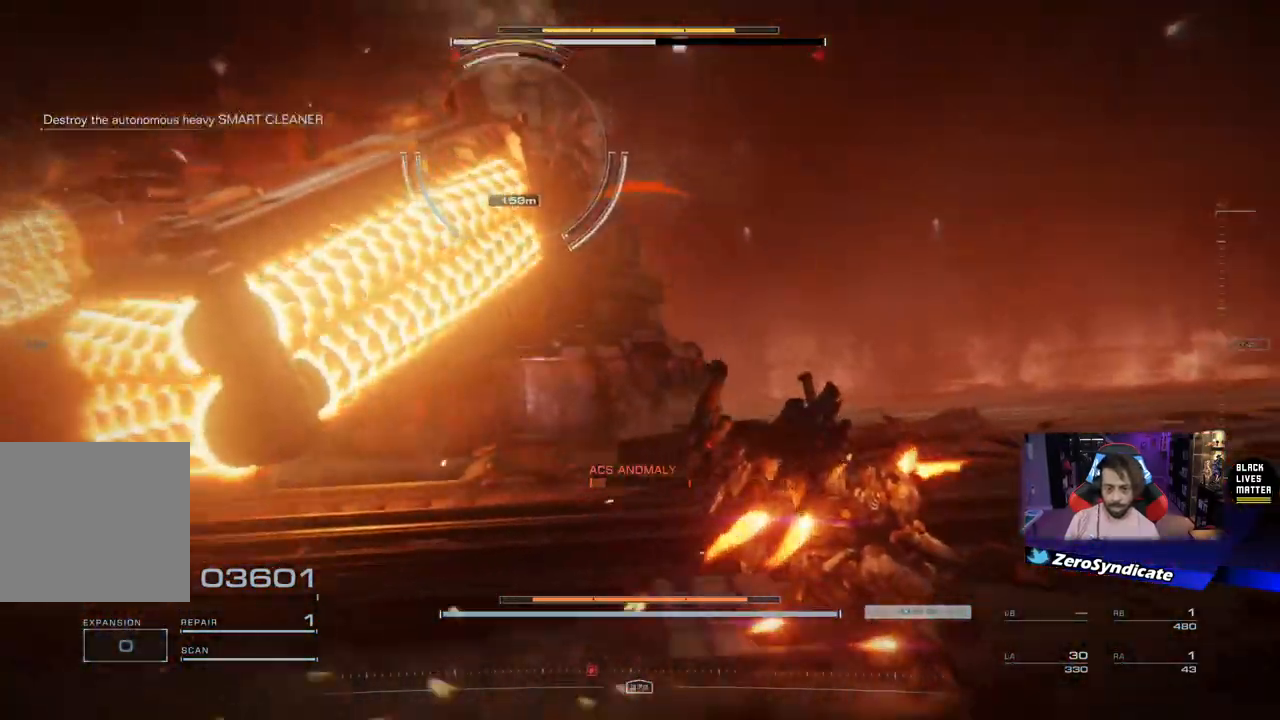
{"buttons": ["L2", "DPAD_UP"], "left_stick": "up-right", "right_stick": "center", "events": [[50, "L2", "down"], [333, "right_stick", "center"], [467, "DPAD_UP", "down"]]}
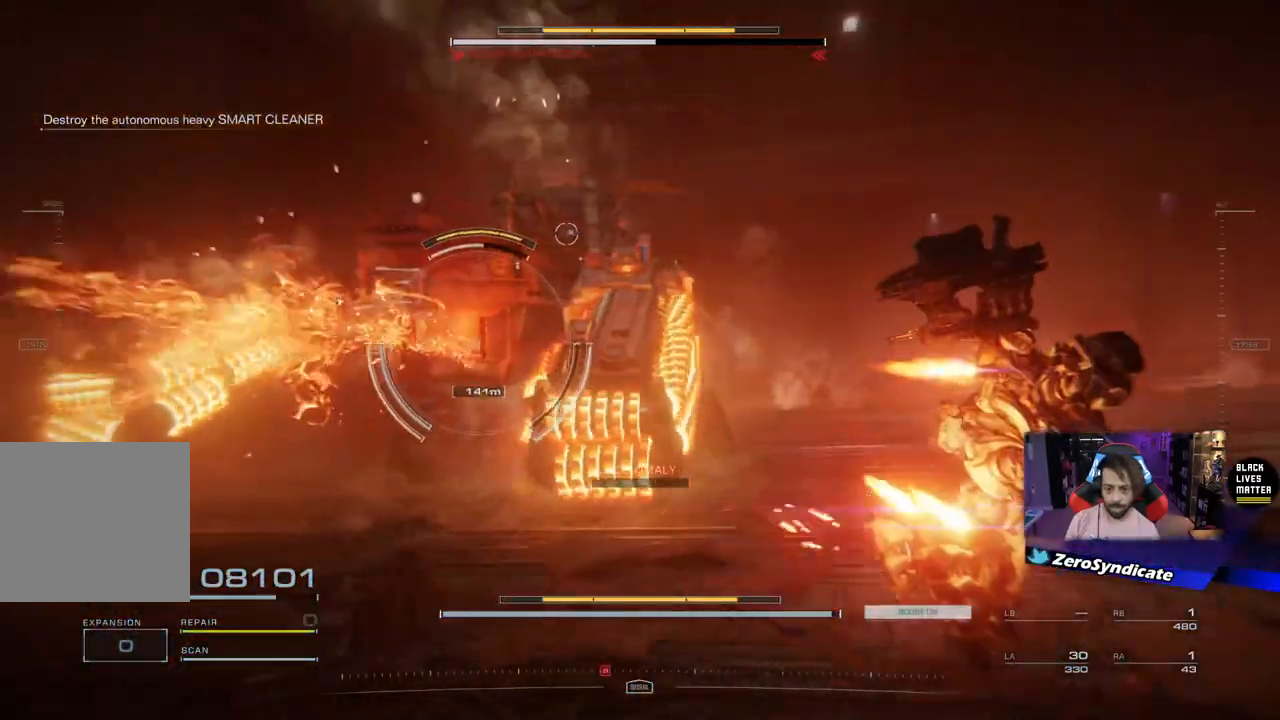
{"buttons": ["L2"], "left_stick": "up-right", "right_stick": "down-left", "events": [[83, "DPAD_UP", "up"], [417, "right_stick", "down-left"]]}
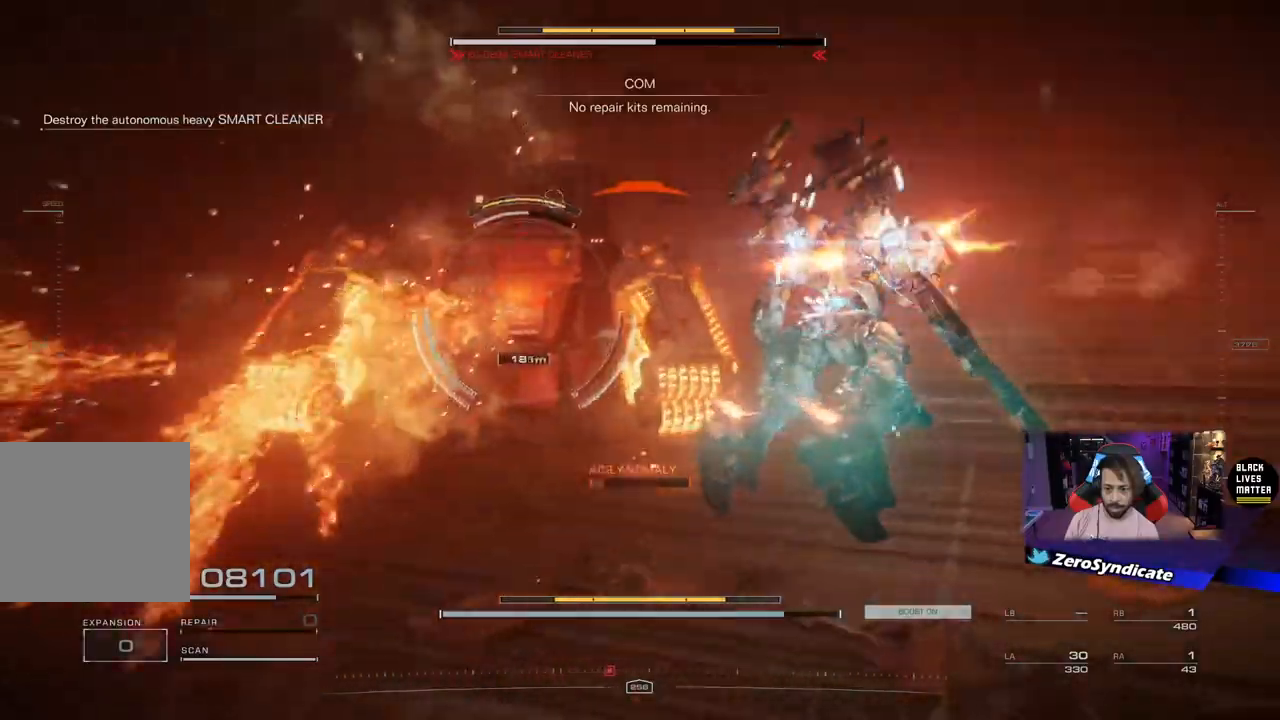
{"buttons": [], "left_stick": "up-right", "right_stick": "down-left", "events": [[117, "right_stick", "center"], [333, "L2", "up"], [333, "right_stick", "left"], [417, "right_stick", "down-left"]]}
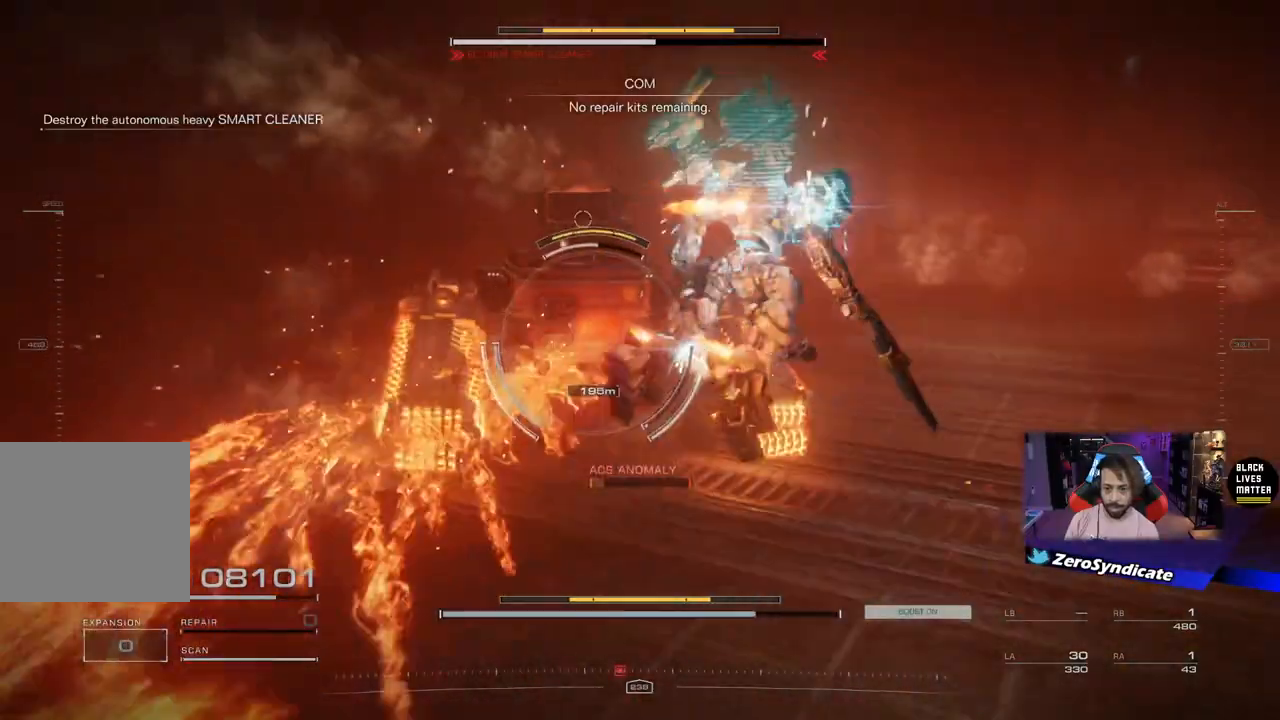
{"buttons": [], "left_stick": "up-right", "right_stick": "down-left", "events": [[33, "right_stick", "center"], [150, "right_stick", "down-left"]]}
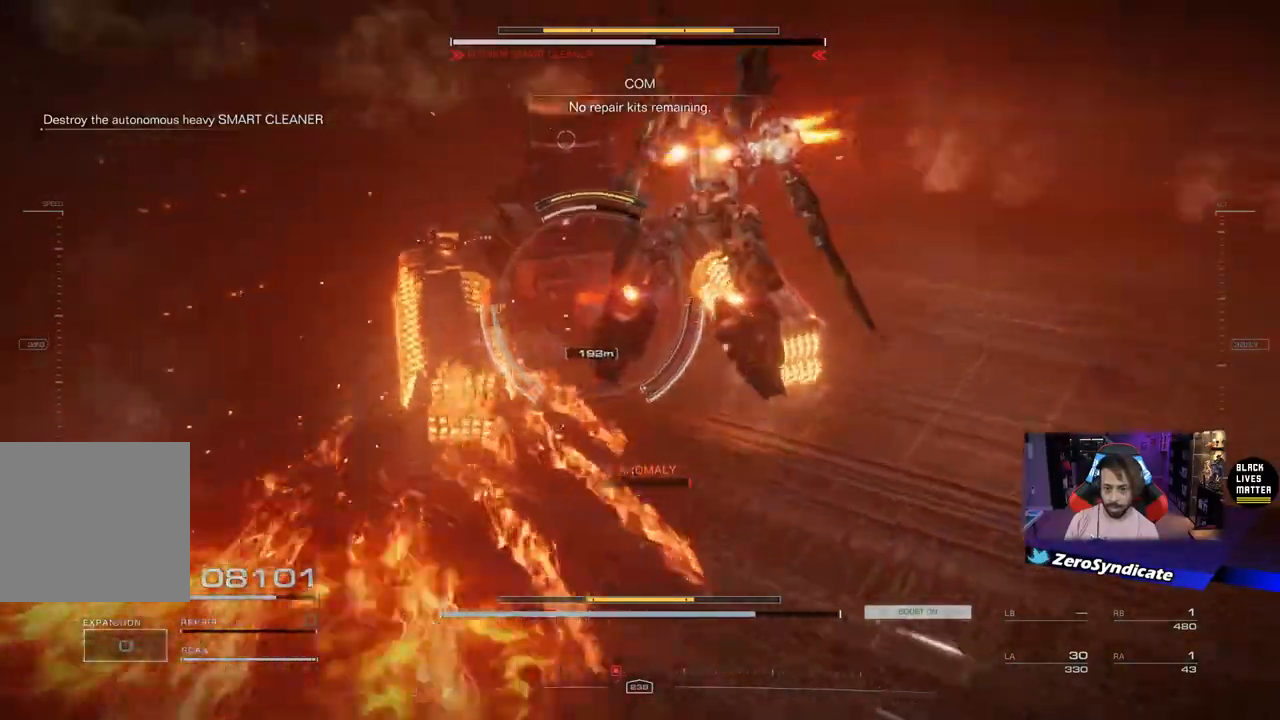
{"buttons": [], "left_stick": "up", "right_stick": "center", "events": [[183, "left_stick", "up"], [317, "right_stick", "center"]]}
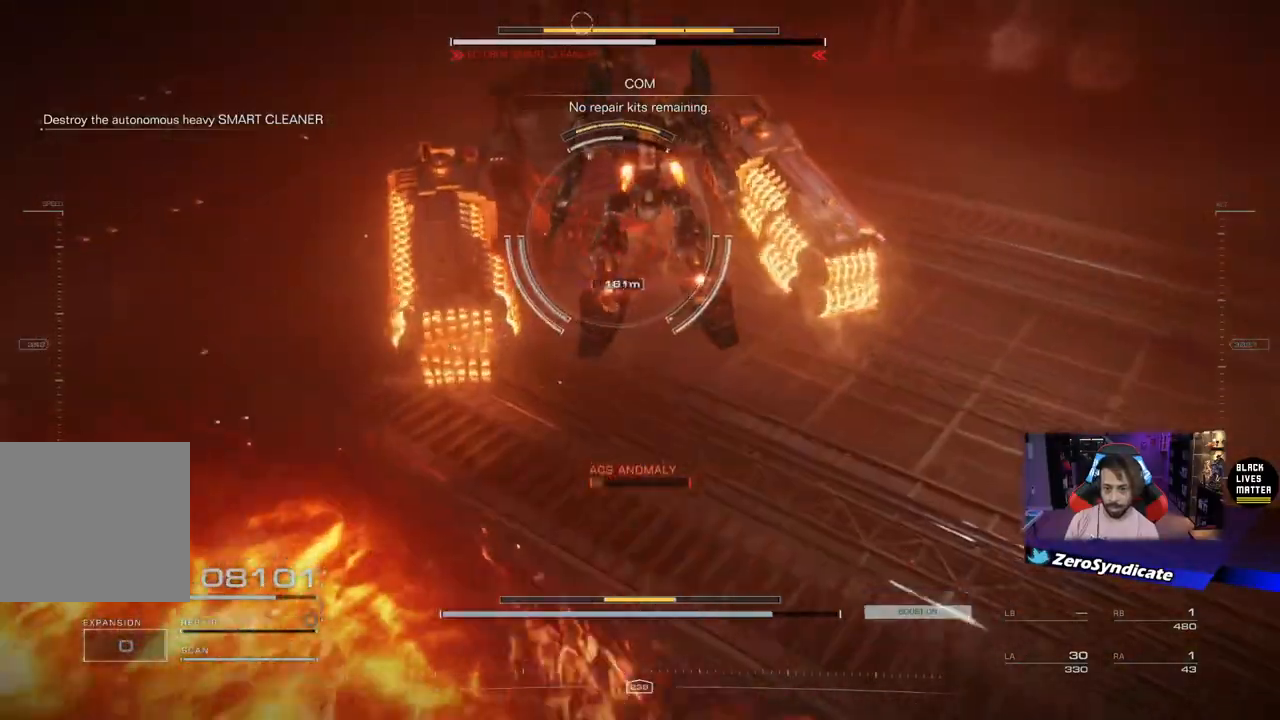
{"buttons": [], "left_stick": "up", "right_stick": "center", "events": []}
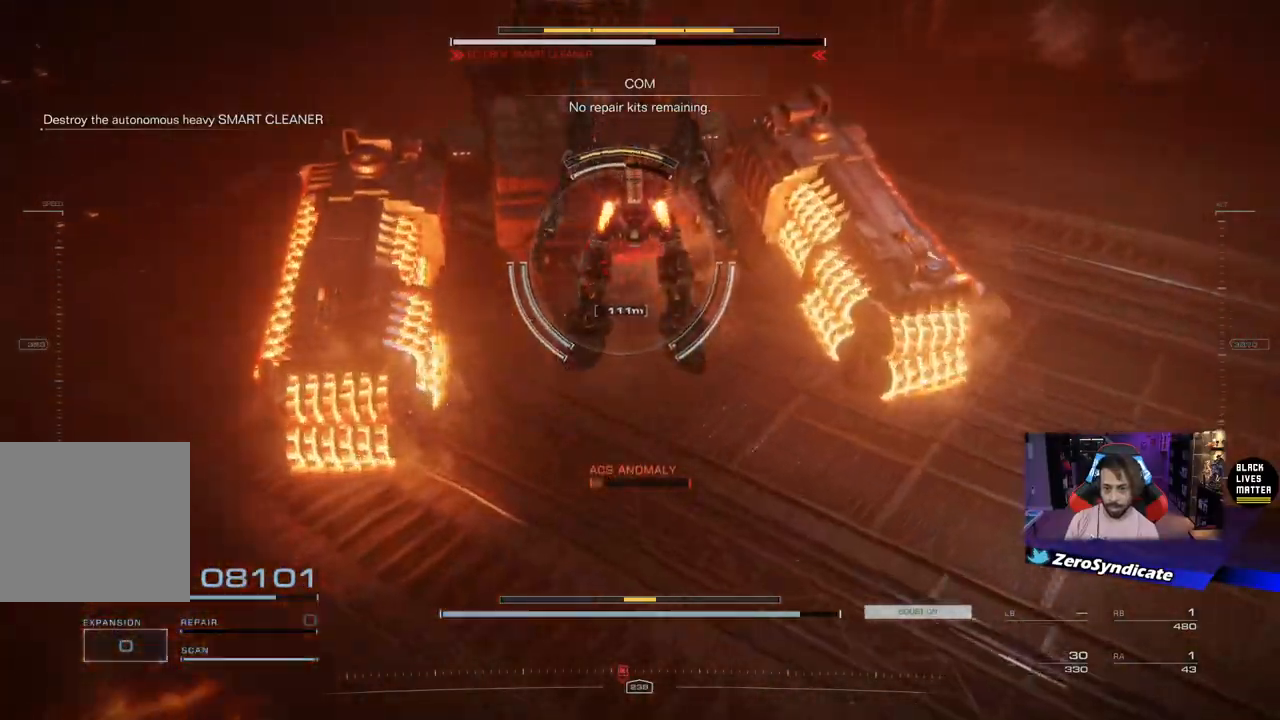
{"buttons": [], "left_stick": "up", "right_stick": "up-left", "events": [[283, "R1", "down"], [317, "right_stick", "up-left"], [483, "R1", "up"]]}